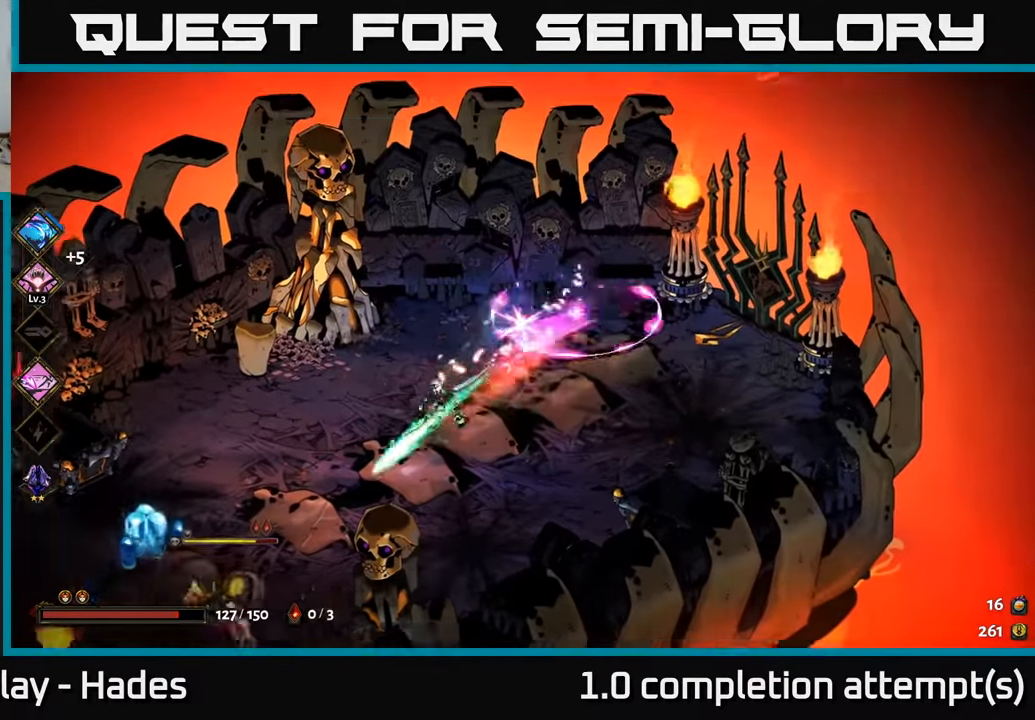
Gameplay with a controller (Xbox layout); each line is a JSON object with the inputs held at the frame after it. "events" lists button and stick changes between this image and that frame as [ms after this image, input, new state], when the widget could be followed in between. Not read: right_stick.
{"buttons": ["A"], "left_stick": "down-left", "events": [[350, "A", "down"], [433, "A", "up"], [500, "A", "down"]]}
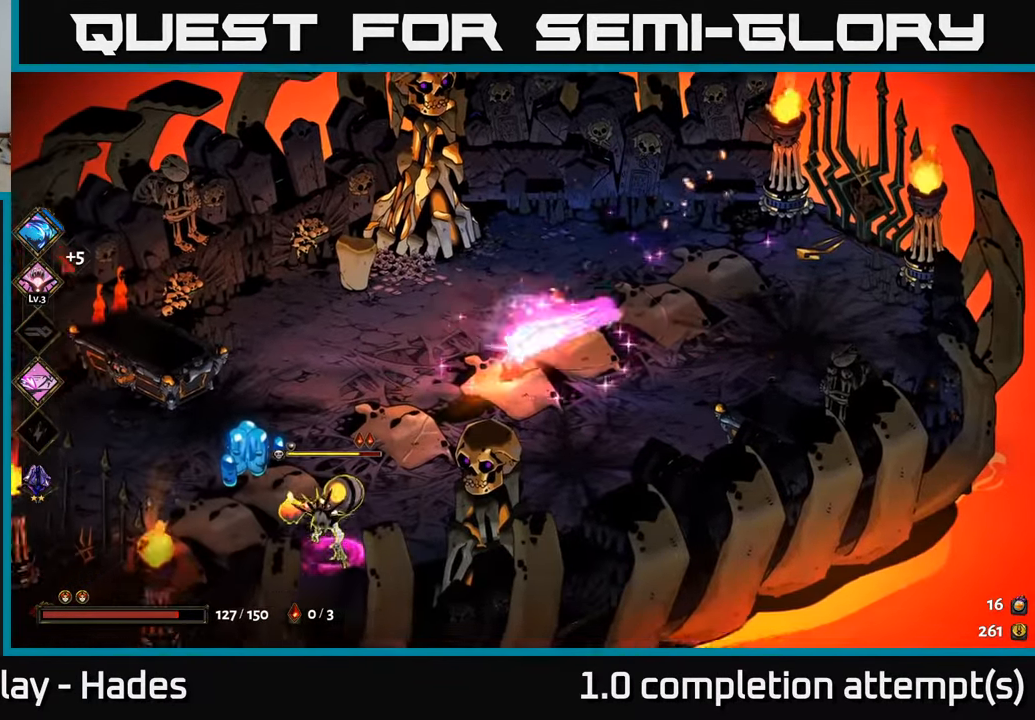
{"buttons": [], "left_stick": "left", "events": [[50, "X", "down"], [133, "A", "up"], [150, "X", "up"], [233, "Y", "down"], [300, "Y", "up"], [333, "left_stick", "left"]]}
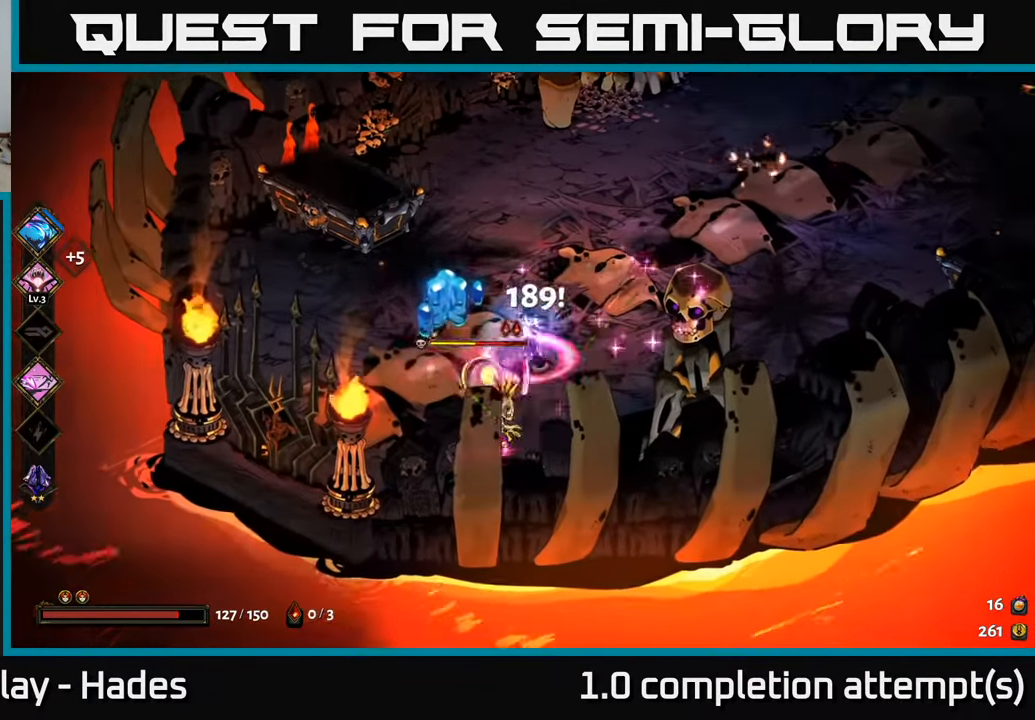
{"buttons": ["A", "X"], "left_stick": "left", "events": [[416, "A", "down"], [433, "X", "down"]]}
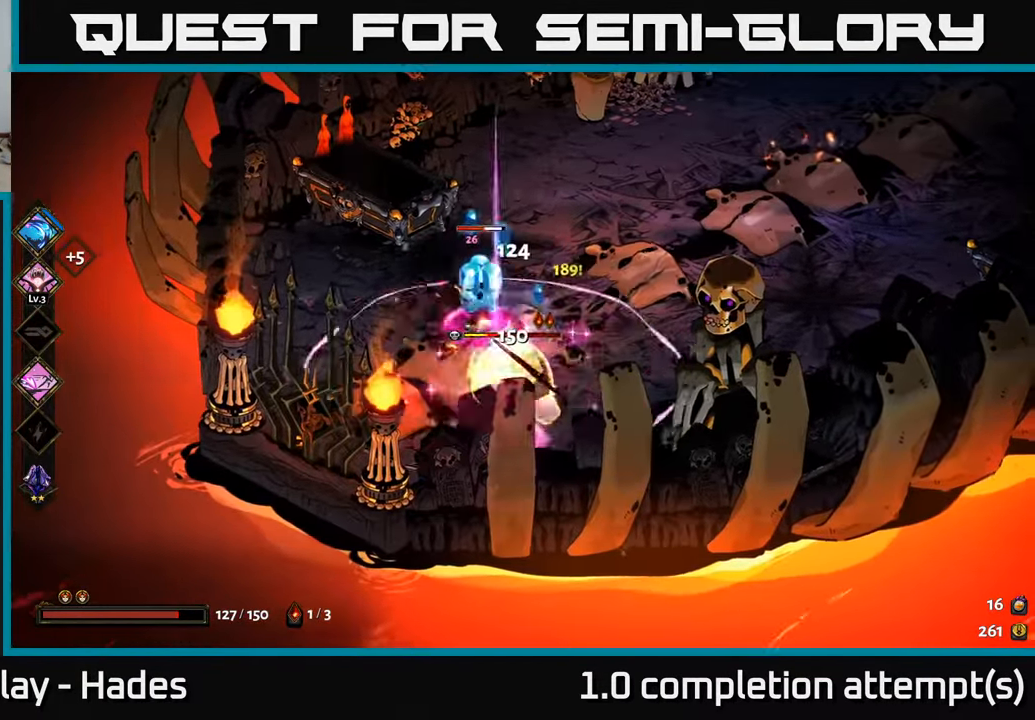
{"buttons": [], "left_stick": "up-right", "events": [[16, "A", "up"], [33, "X", "up"], [50, "left_stick", "up"], [116, "A", "down"], [116, "left_stick", "up-right"], [133, "X", "down"], [183, "A", "up"], [233, "X", "up"], [316, "X", "down"], [366, "X", "up"]]}
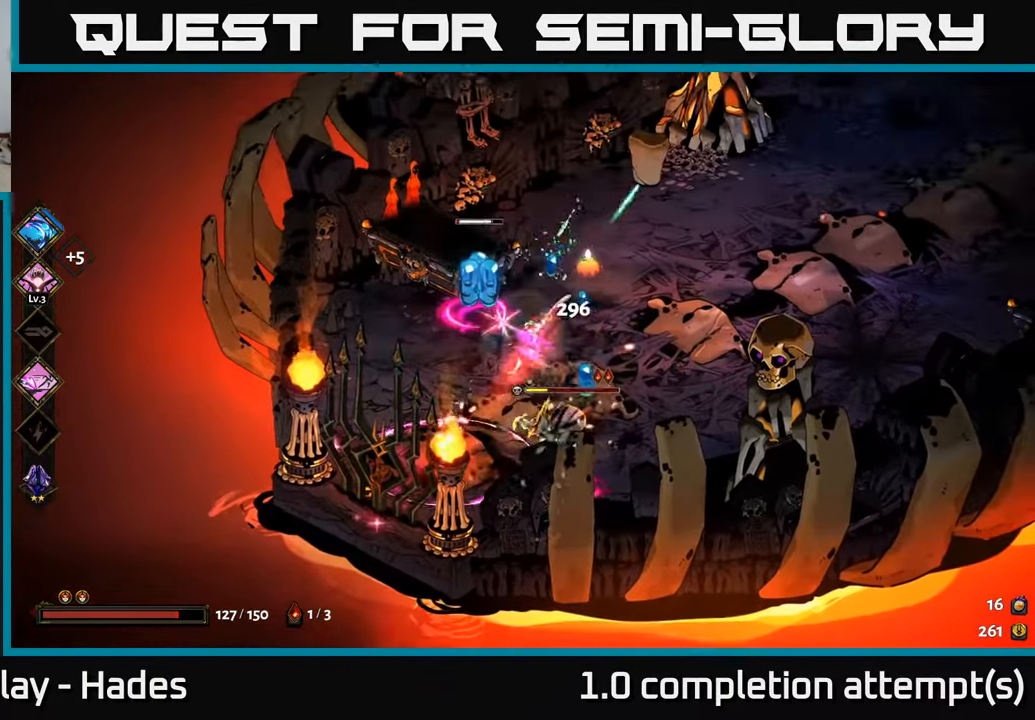
{"buttons": ["A"], "left_stick": "right", "events": [[16, "A", "down"], [116, "X", "down"], [150, "A", "up"], [183, "X", "up"], [183, "left_stick", "down"], [300, "X", "down"], [367, "left_stick", "down-right"], [400, "X", "up"], [450, "A", "down"], [467, "left_stick", "right"]]}
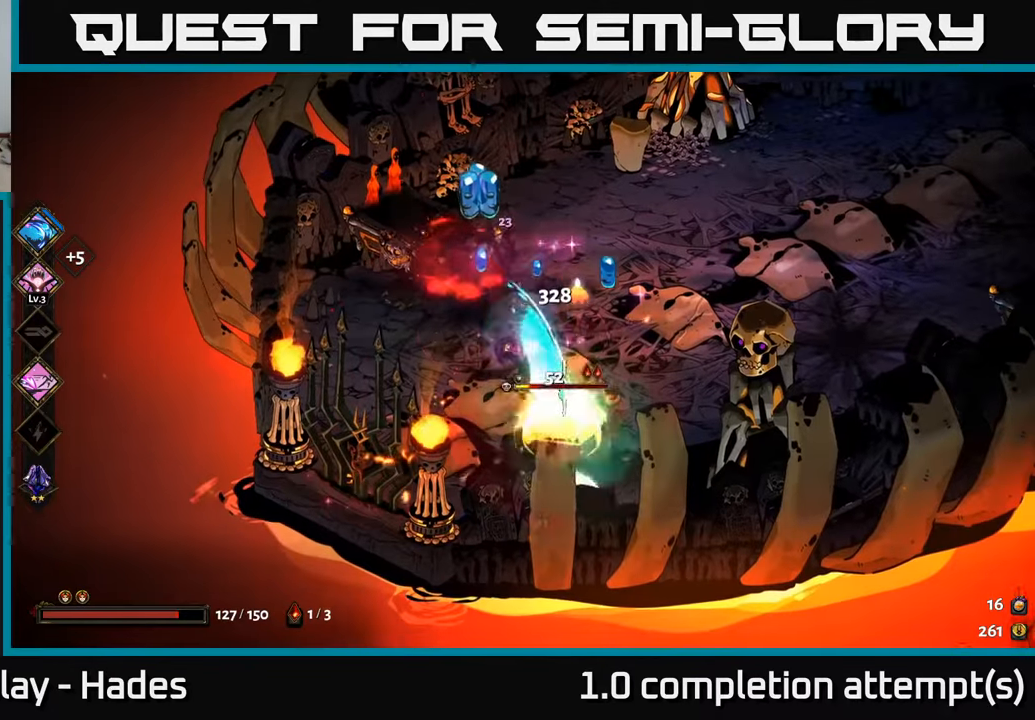
{"buttons": ["A"], "left_stick": "down-right", "events": [[33, "X", "down"], [67, "A", "up"], [133, "X", "up"], [183, "A", "down"], [200, "X", "down"], [233, "left_stick", "down-right"], [283, "X", "up"], [300, "A", "up"], [433, "A", "down"], [433, "X", "down"], [500, "X", "up"]]}
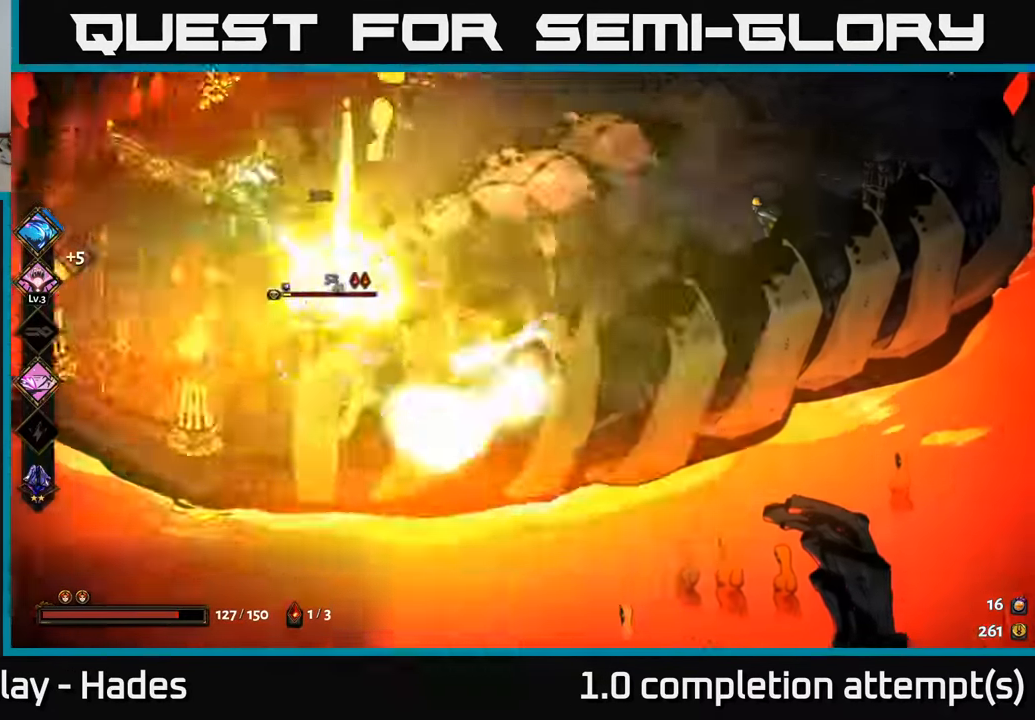
{"buttons": [], "left_stick": "left", "events": [[50, "left_stick", "right"], [83, "A", "up"], [200, "left_stick", "left"], [333, "Y", "down"], [417, "Y", "up"]]}
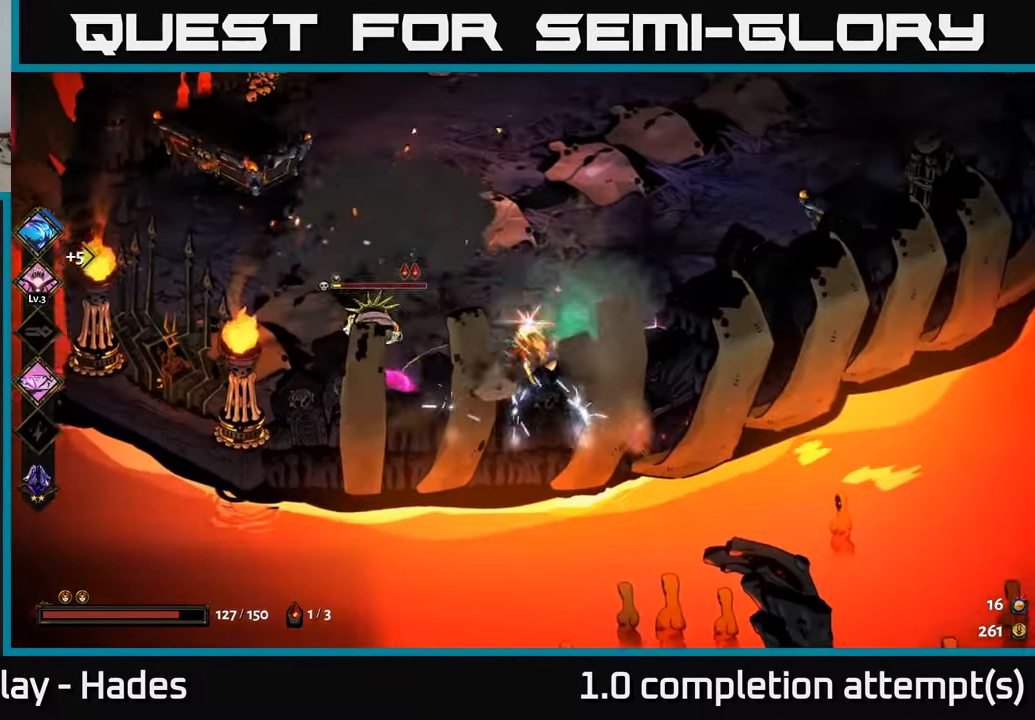
{"buttons": ["A", "X"], "left_stick": "left", "events": [[450, "A", "down"], [483, "X", "down"]]}
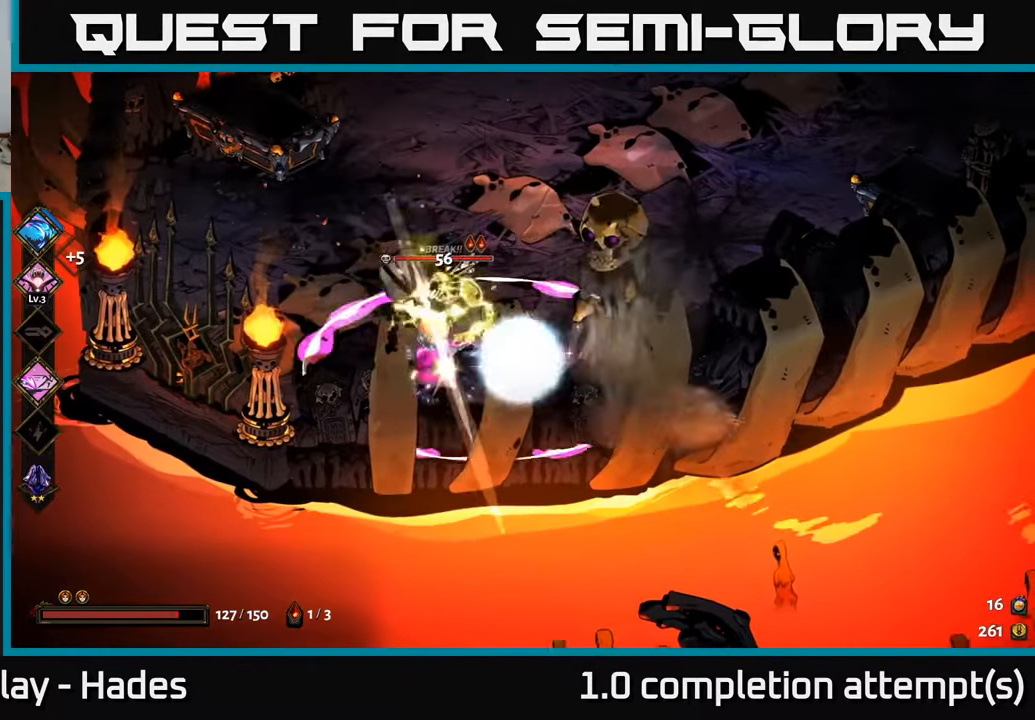
{"buttons": [], "left_stick": "down-right", "events": [[17, "A", "up"], [67, "X", "up"], [167, "X", "down"], [217, "X", "up"], [217, "left_stick", "center"], [300, "left_stick", "right"], [350, "X", "down"], [417, "X", "up"], [417, "left_stick", "down-right"]]}
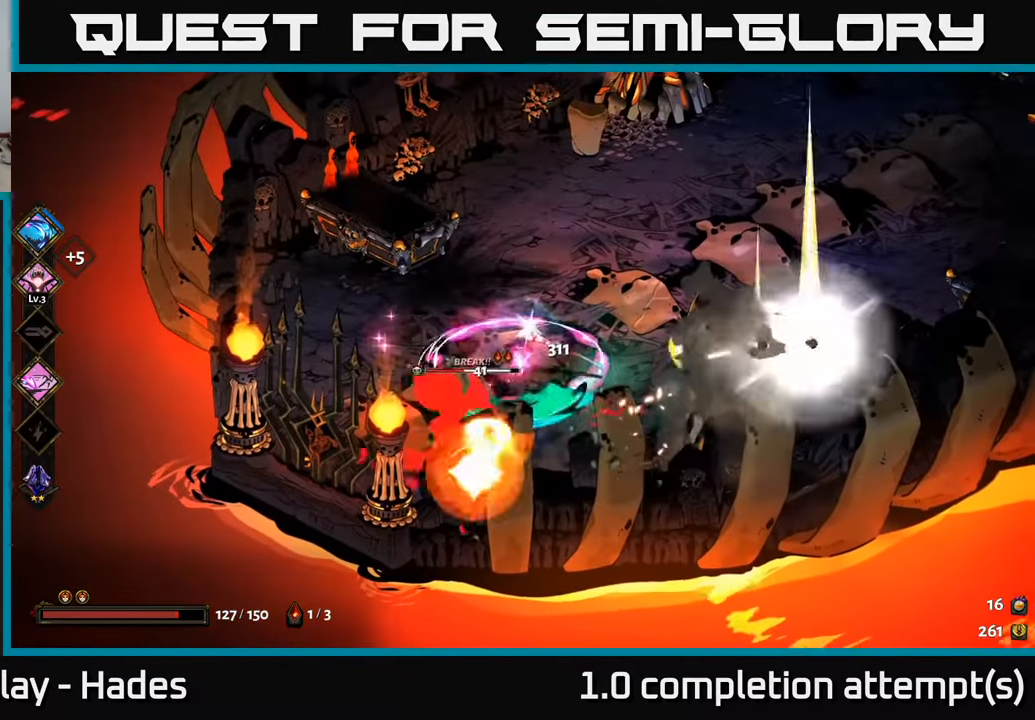
{"buttons": [], "left_stick": "center", "events": [[17, "X", "down"], [100, "X", "up"], [100, "left_stick", "down-left"], [200, "X", "down"], [267, "A", "down"], [283, "X", "up"], [400, "A", "up"], [450, "left_stick", "center"]]}
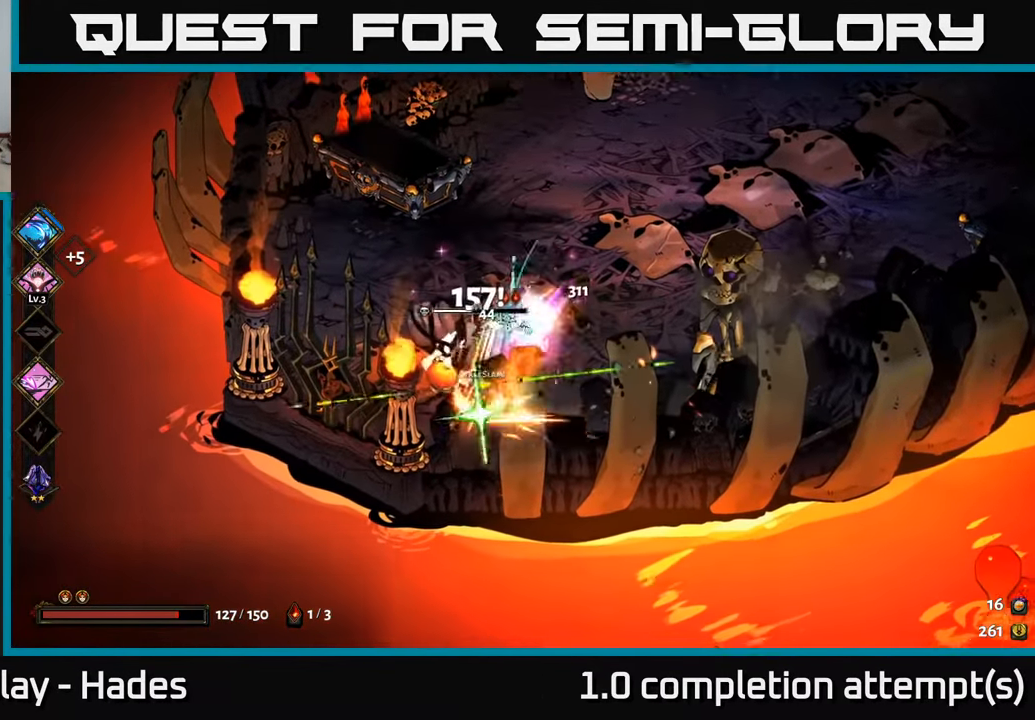
{"buttons": [], "left_stick": "up-right", "events": [[267, "left_stick", "up"], [317, "left_stick", "up-right"], [400, "A", "down"], [500, "A", "up"]]}
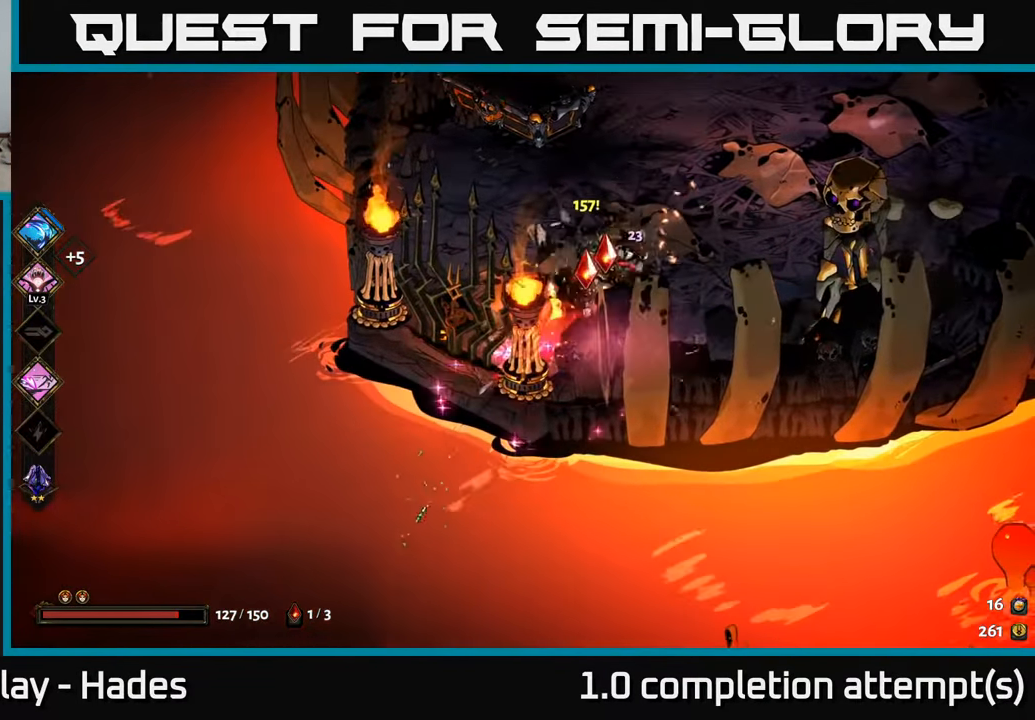
{"buttons": [], "left_stick": "up-right", "events": [[100, "A", "down"], [200, "A", "up"]]}
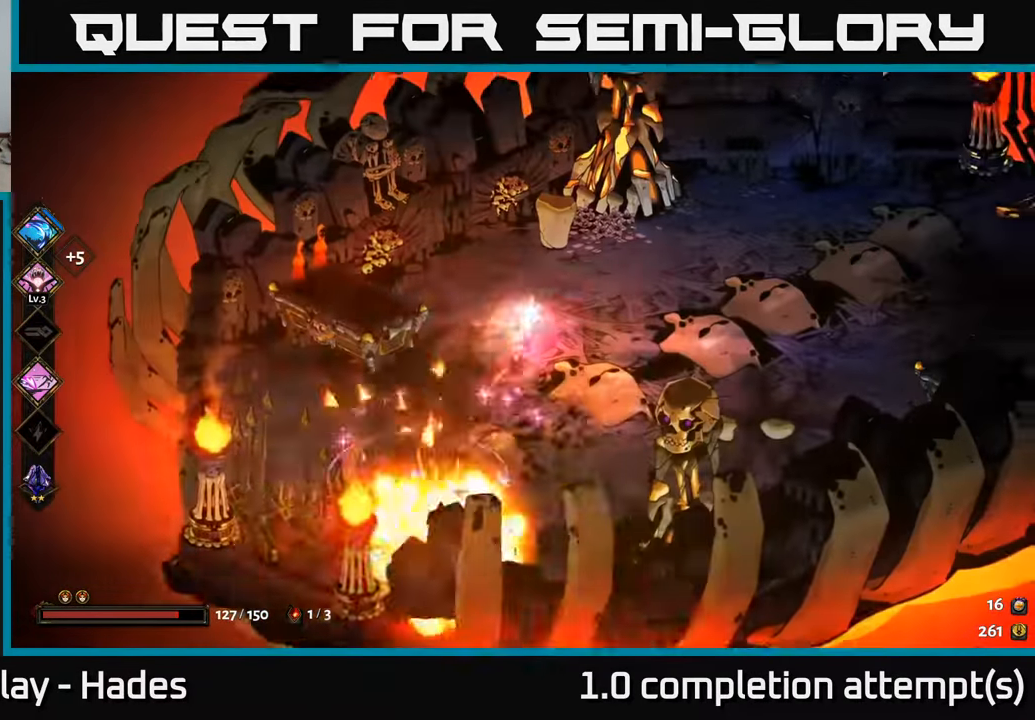
{"buttons": [], "left_stick": "down-left", "events": [[33, "left_stick", "down-left"], [217, "A", "down"], [333, "A", "up"]]}
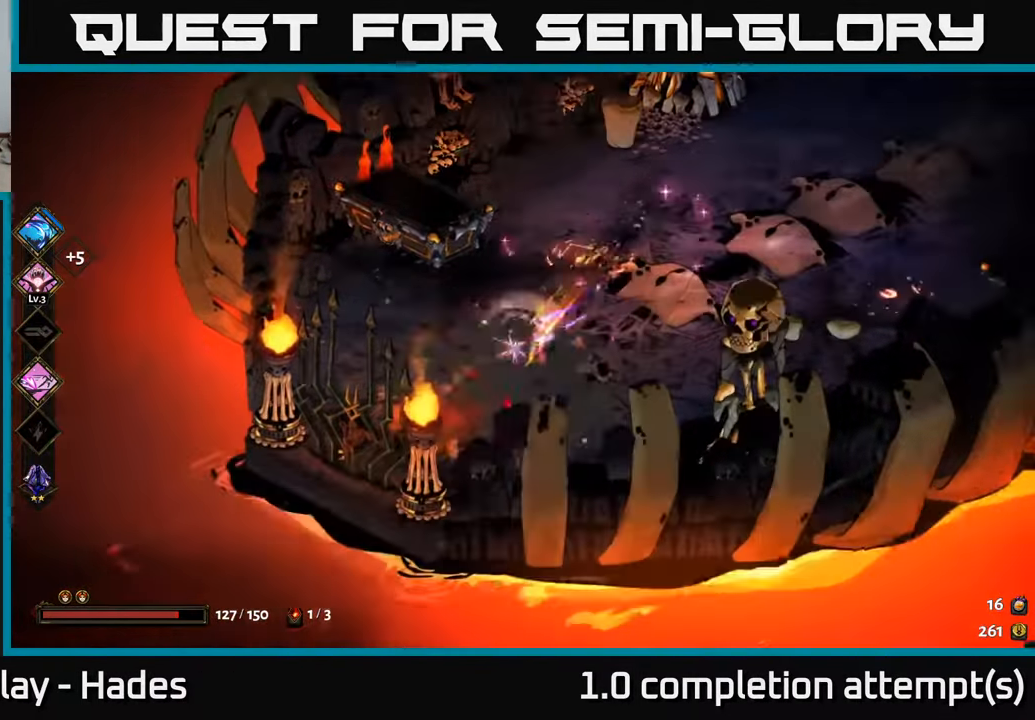
{"buttons": [], "left_stick": "right", "events": [[150, "left_stick", "right"]]}
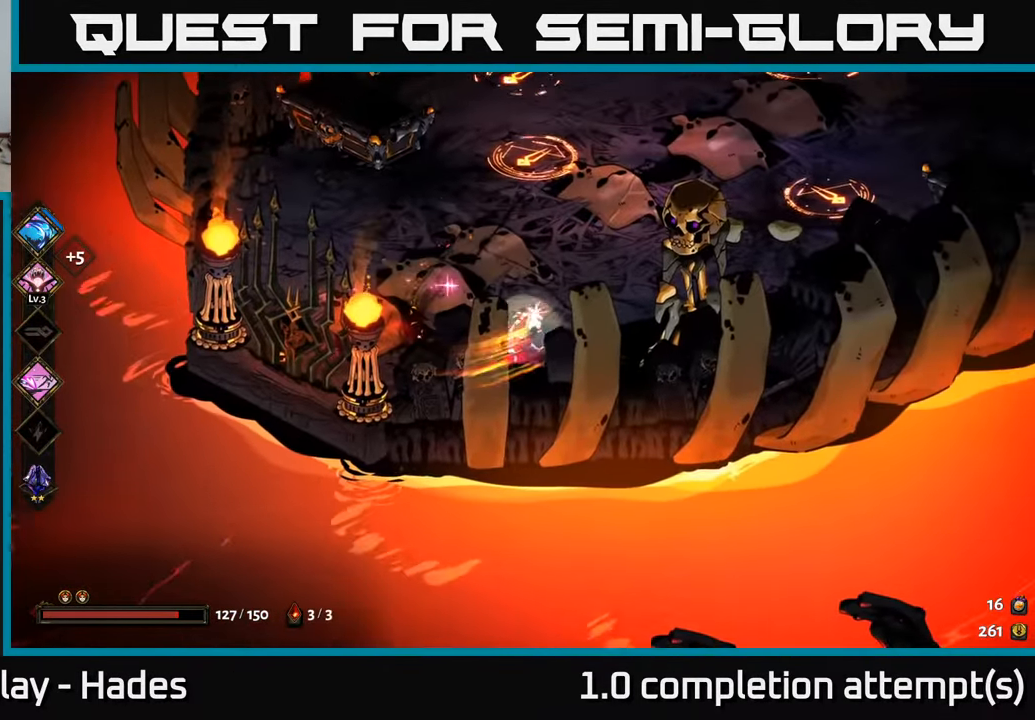
{"buttons": [], "left_stick": "up-right", "events": [[17, "left_stick", "up-right"], [400, "A", "down"], [500, "A", "up"]]}
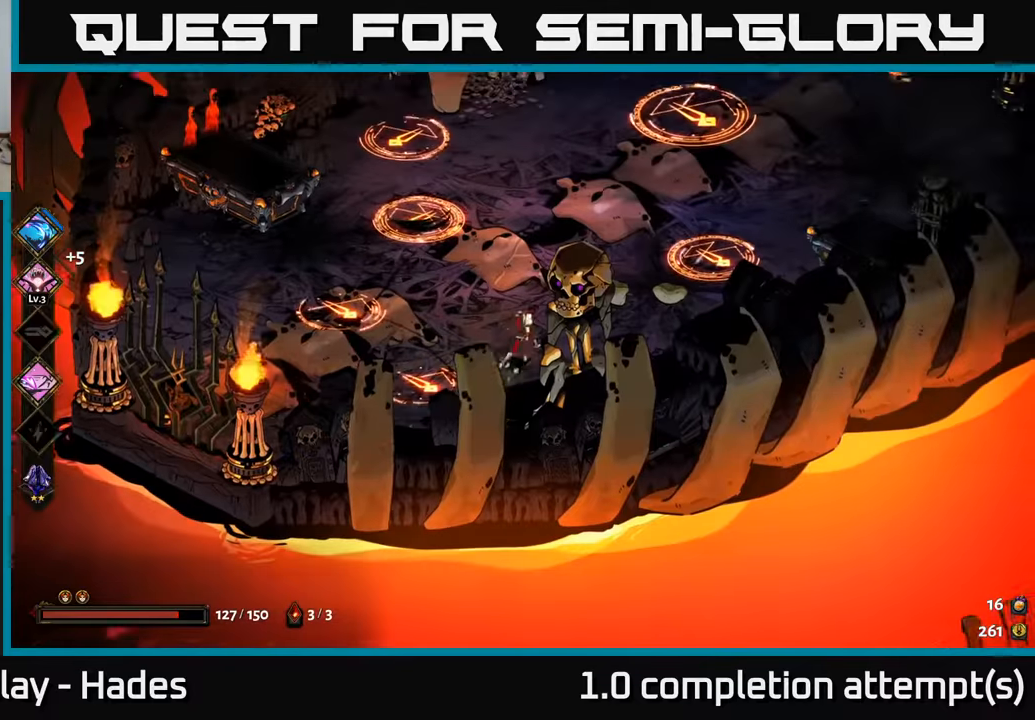
{"buttons": [], "left_stick": "up", "events": [[217, "left_stick", "up"], [384, "Y", "down"], [434, "Y", "up"]]}
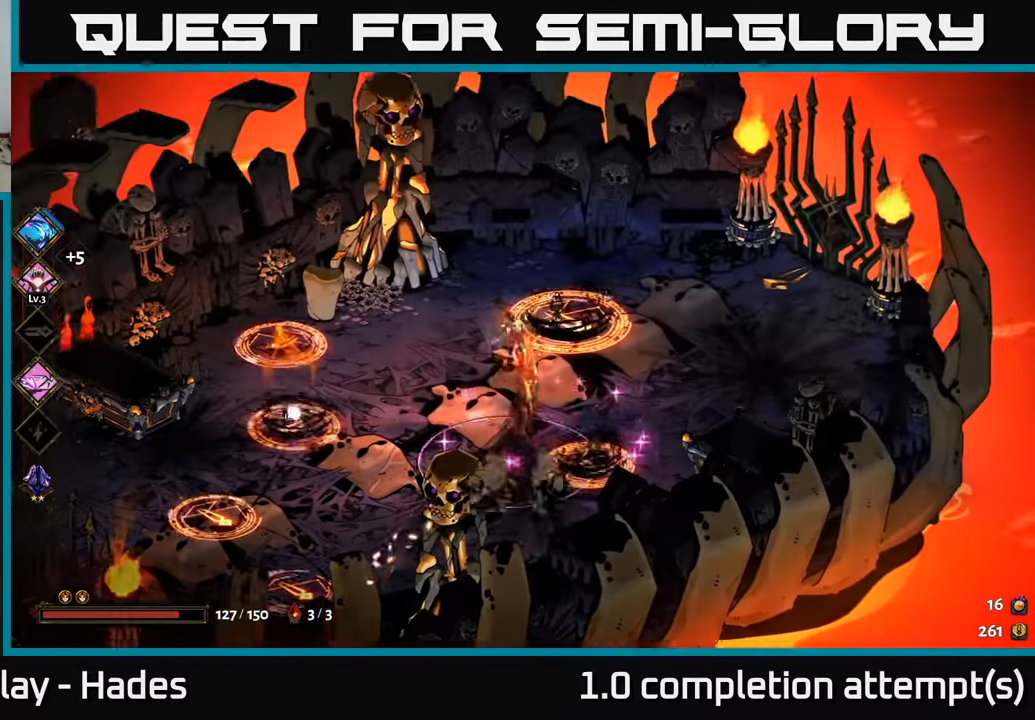
{"buttons": ["A"], "left_stick": "up", "events": [[84, "left_stick", "right"], [134, "left_stick", "down"], [350, "left_stick", "right"], [467, "A", "down"], [500, "left_stick", "up"]]}
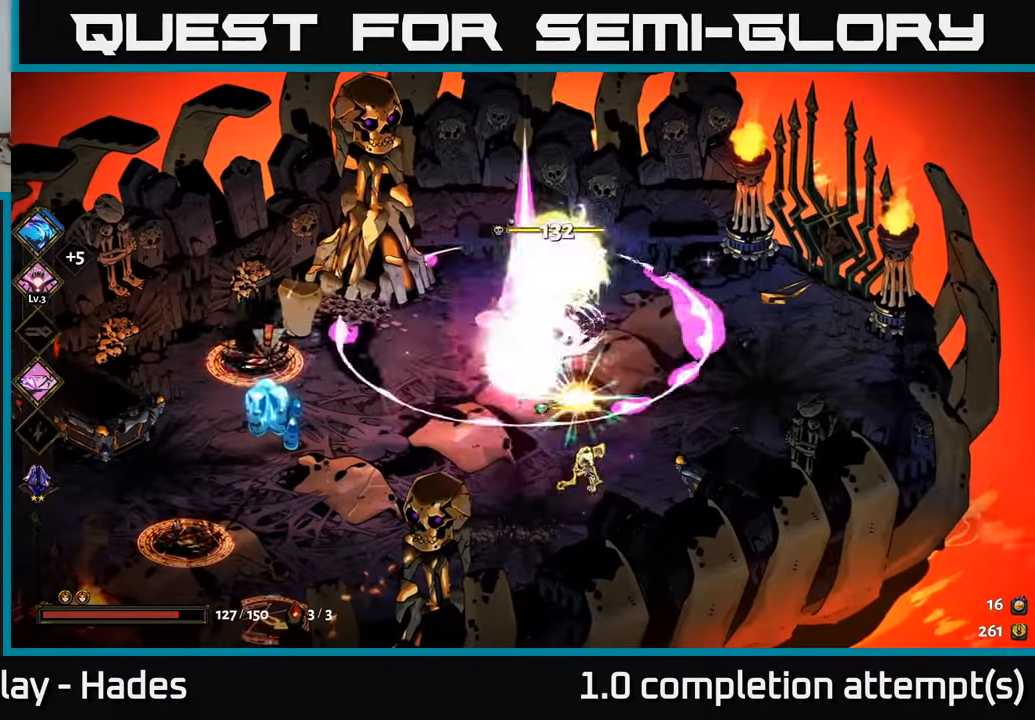
{"buttons": ["A", "X"], "left_stick": "down-left", "events": [[34, "X", "down"], [100, "A", "up"], [134, "X", "up"], [167, "left_stick", "down-left"], [234, "X", "down"], [317, "X", "up"], [400, "X", "down"], [484, "A", "down"]]}
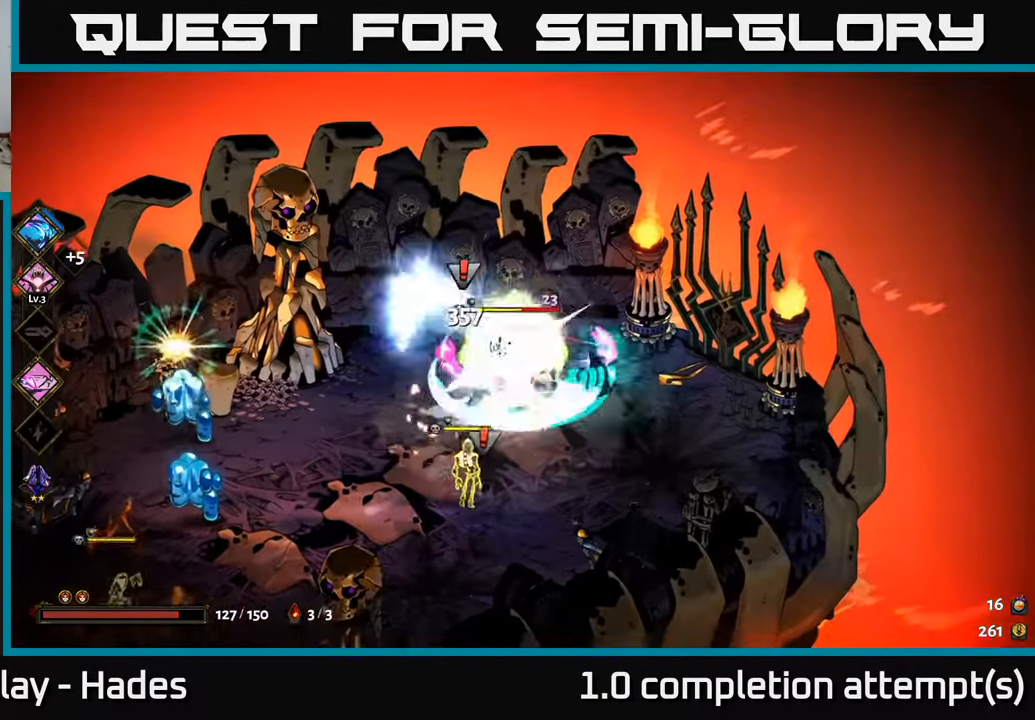
{"buttons": ["A"], "left_stick": "down", "events": [[17, "X", "up"], [100, "X", "down"], [117, "A", "up"], [134, "X", "up"], [250, "left_stick", "down"], [350, "X", "down"], [384, "A", "down"], [434, "X", "up"]]}
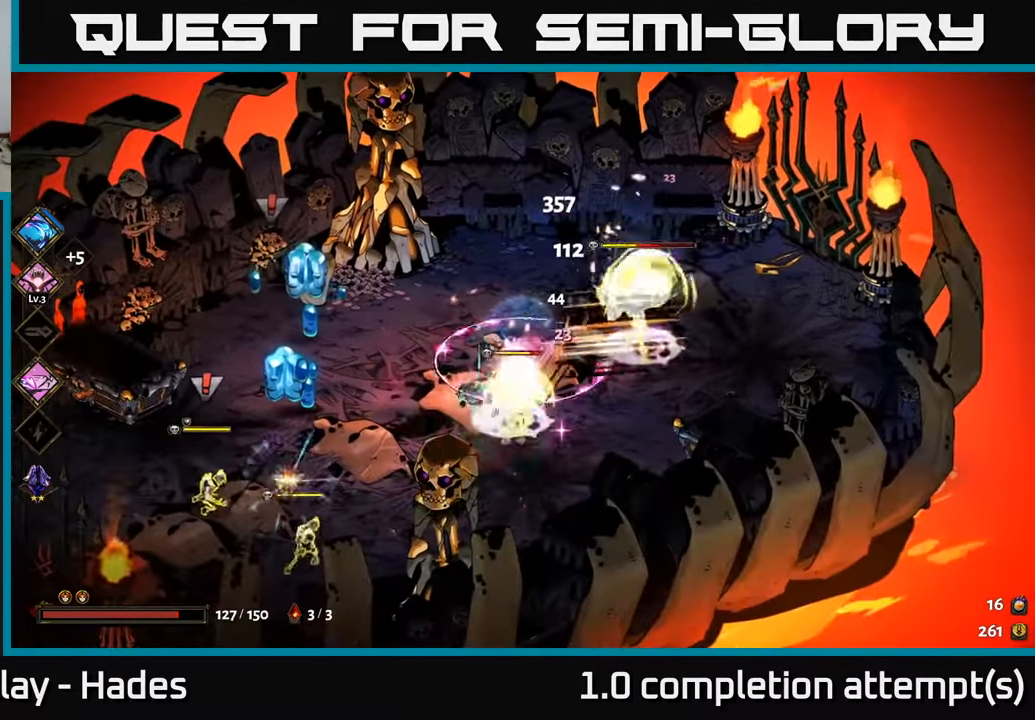
{"buttons": [], "left_stick": "right", "events": [[50, "X", "down"], [67, "A", "up"], [84, "left_stick", "right"], [117, "X", "up"], [334, "B", "down"], [467, "B", "up"]]}
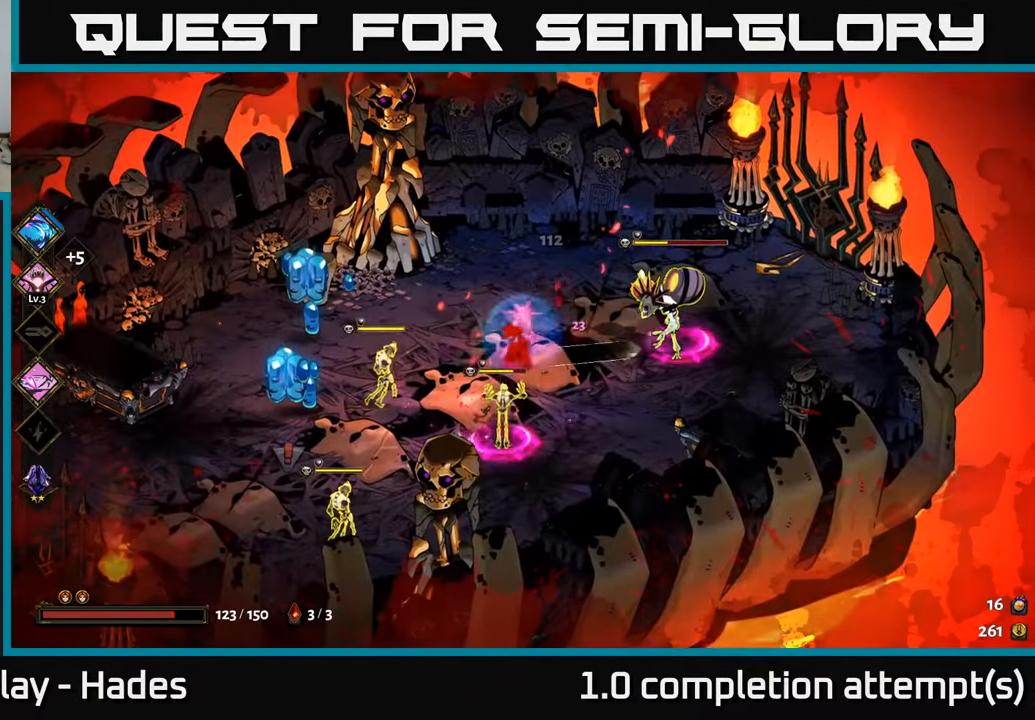
{"buttons": ["Y"], "left_stick": "left", "events": [[84, "A", "down"], [234, "A", "up"], [300, "A", "down"], [300, "X", "down"], [384, "left_stick", "left"], [400, "A", "up"], [400, "X", "up"], [500, "Y", "down"]]}
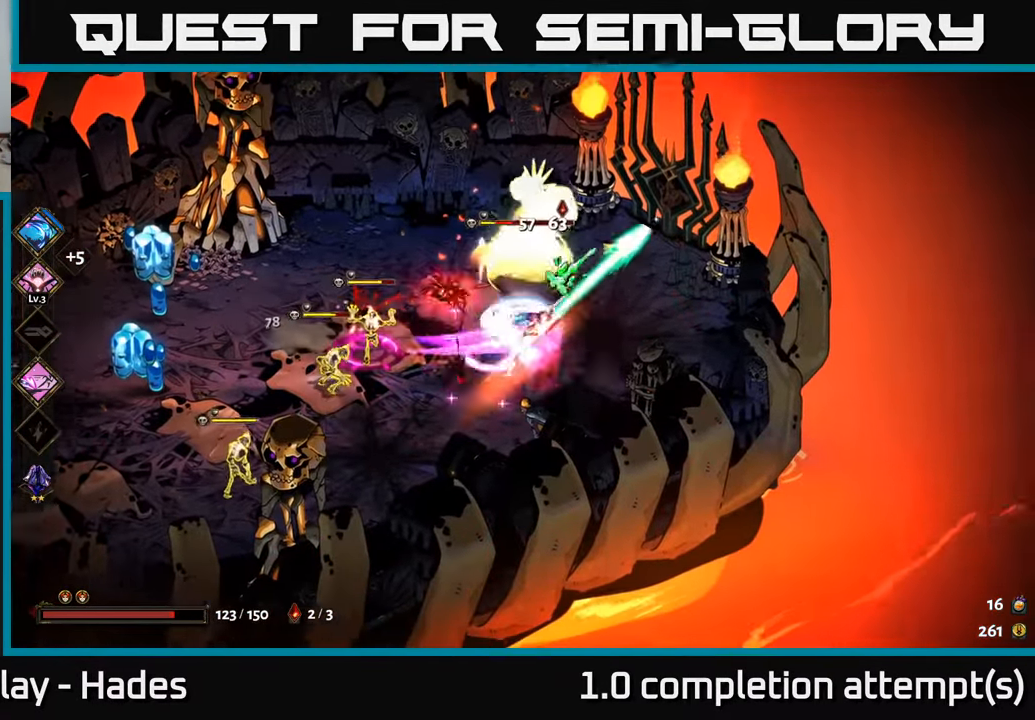
{"buttons": ["B"], "left_stick": "left", "events": [[67, "Y", "up"], [467, "B", "down"]]}
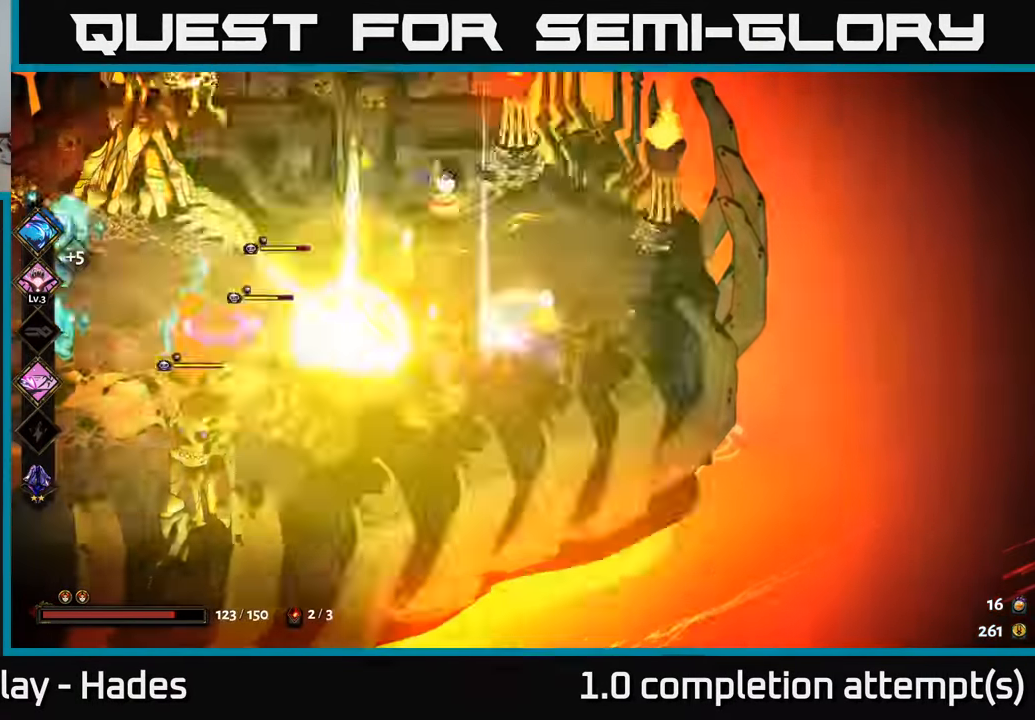
{"buttons": ["A", "X"], "left_stick": "left", "events": [[67, "B", "up"], [200, "A", "down"], [284, "A", "up"], [367, "A", "down"], [400, "X", "down"]]}
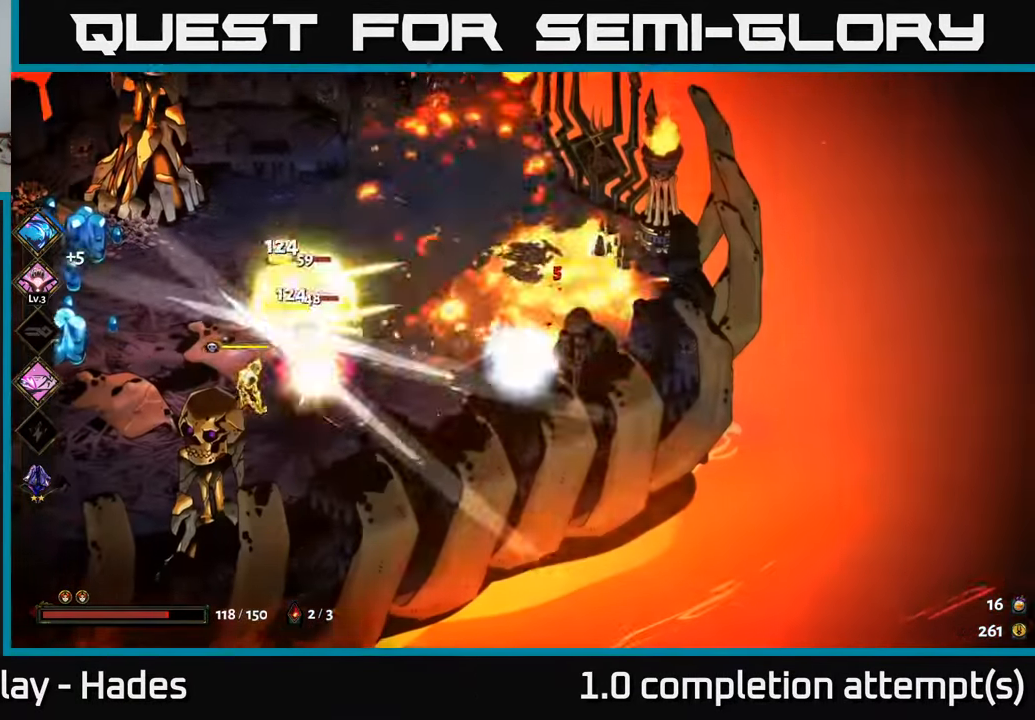
{"buttons": ["Y"], "left_stick": "up-left", "events": [[17, "A", "up"], [17, "X", "up"], [84, "A", "down"], [84, "X", "down"], [167, "X", "up"], [217, "A", "up"], [250, "A", "down"], [267, "X", "down"], [317, "left_stick", "up-left"], [350, "A", "up"], [350, "X", "up"], [467, "Y", "down"]]}
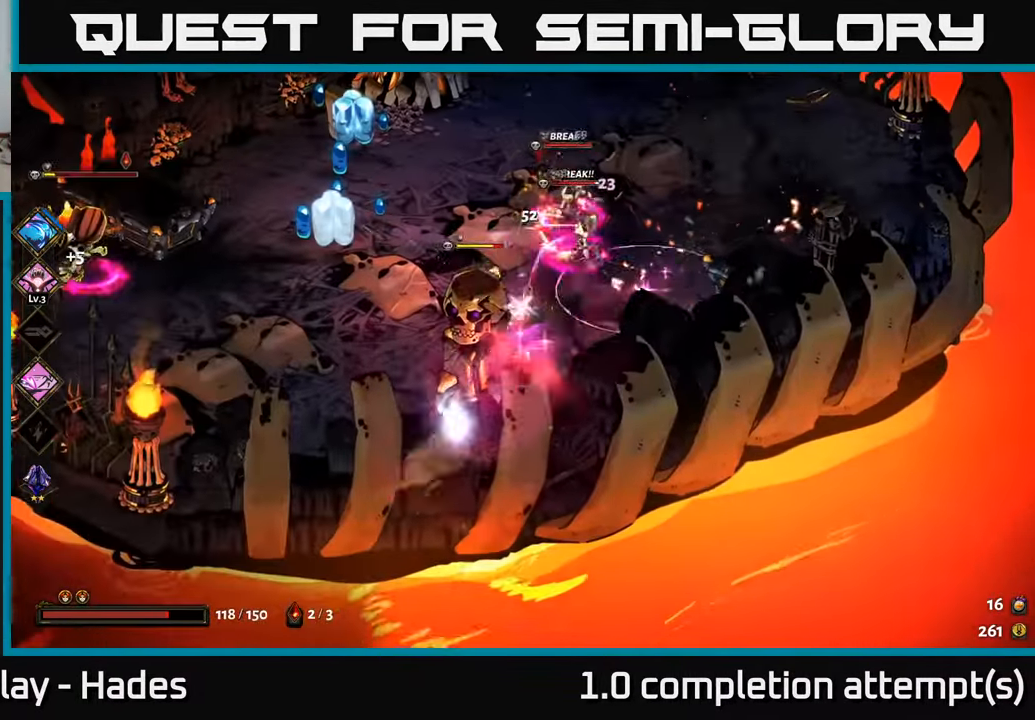
{"buttons": [], "left_stick": "up-left", "events": [[50, "Y", "up"], [167, "left_stick", "up"], [383, "left_stick", "up-left"]]}